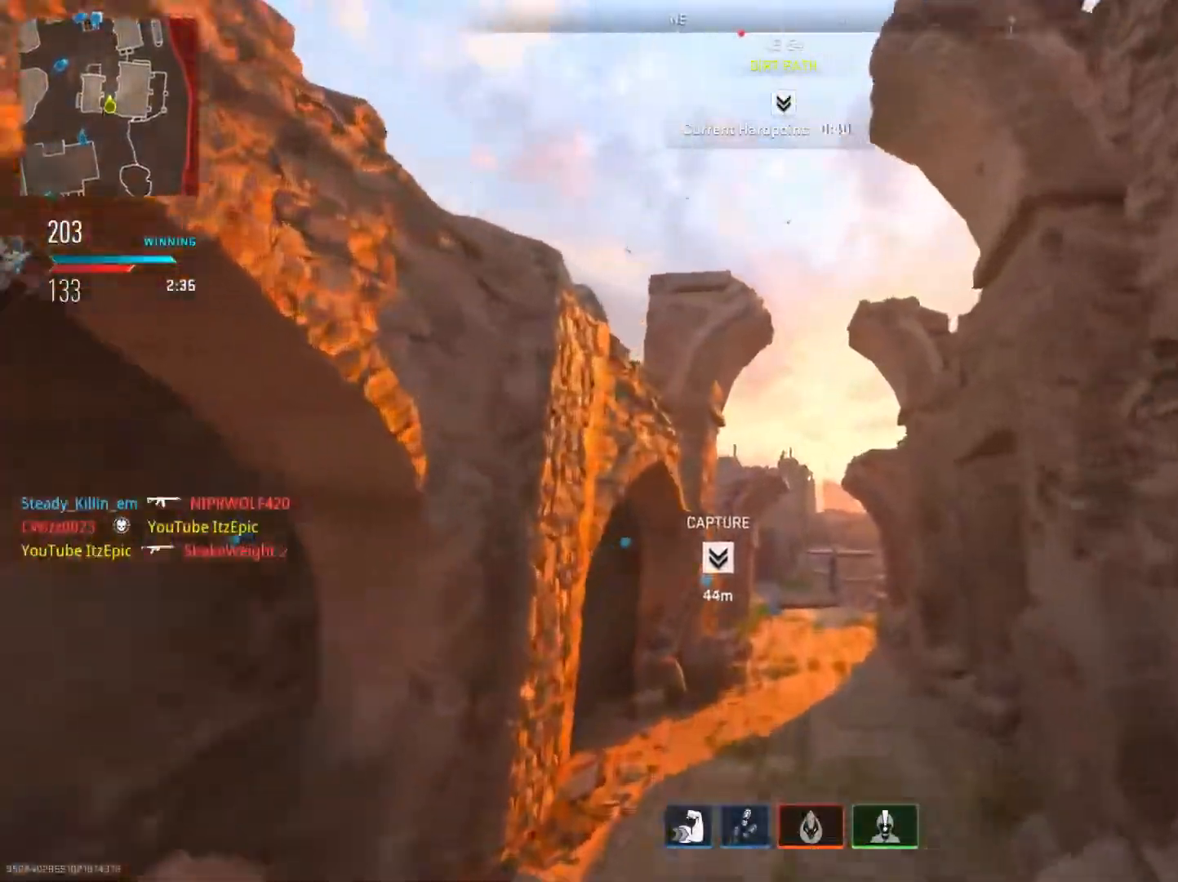
Gameplay with a controller (PlayStation layout); each line is a JSON object with the inputs held at the frame after it. "events" lists button and stick changes between this image and that frame as [ms after this image, input, new state], when the widget could be followed in between. Not read: TOUCHPAD.
{"buttons": [], "left_stick": "up", "right_stick": "center", "events": [[317, "TRIANGLE", "down"], [484, "TRIANGLE", "up"]]}
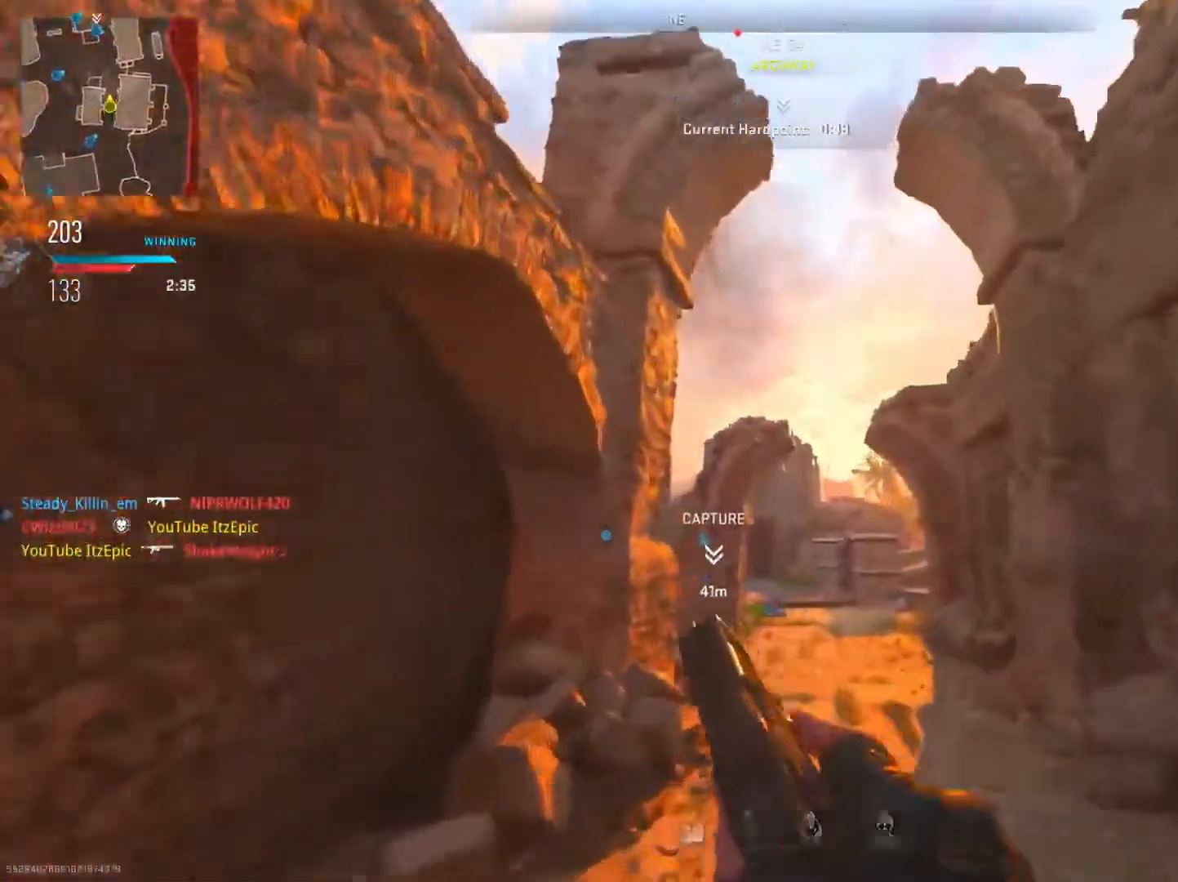
{"buttons": [], "left_stick": "up", "right_stick": "down", "events": [[383, "right_stick", "down"]]}
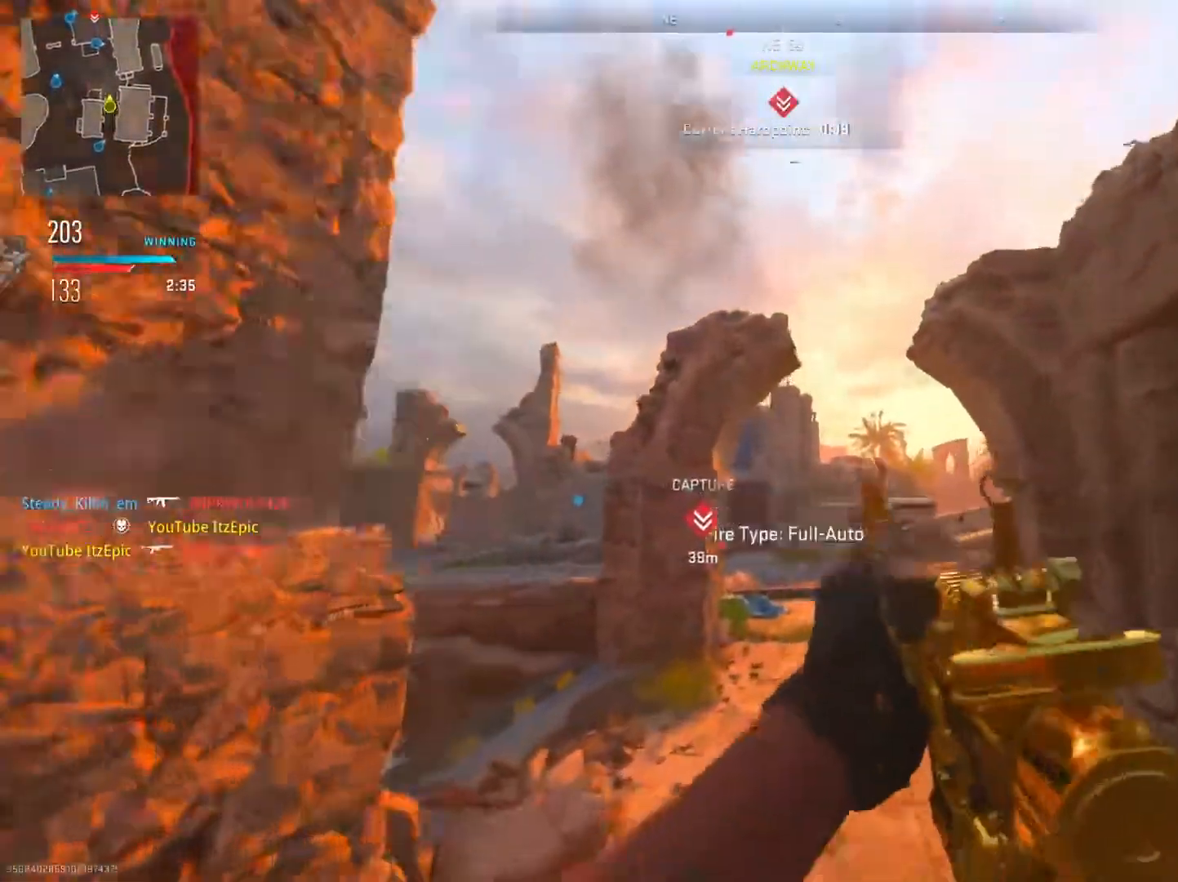
{"buttons": [], "left_stick": "up", "right_stick": "center", "events": [[34, "right_stick", "center"], [167, "TRIANGLE", "down"], [284, "TRIANGLE", "up"], [384, "TRIANGLE", "down"], [501, "TRIANGLE", "up"]]}
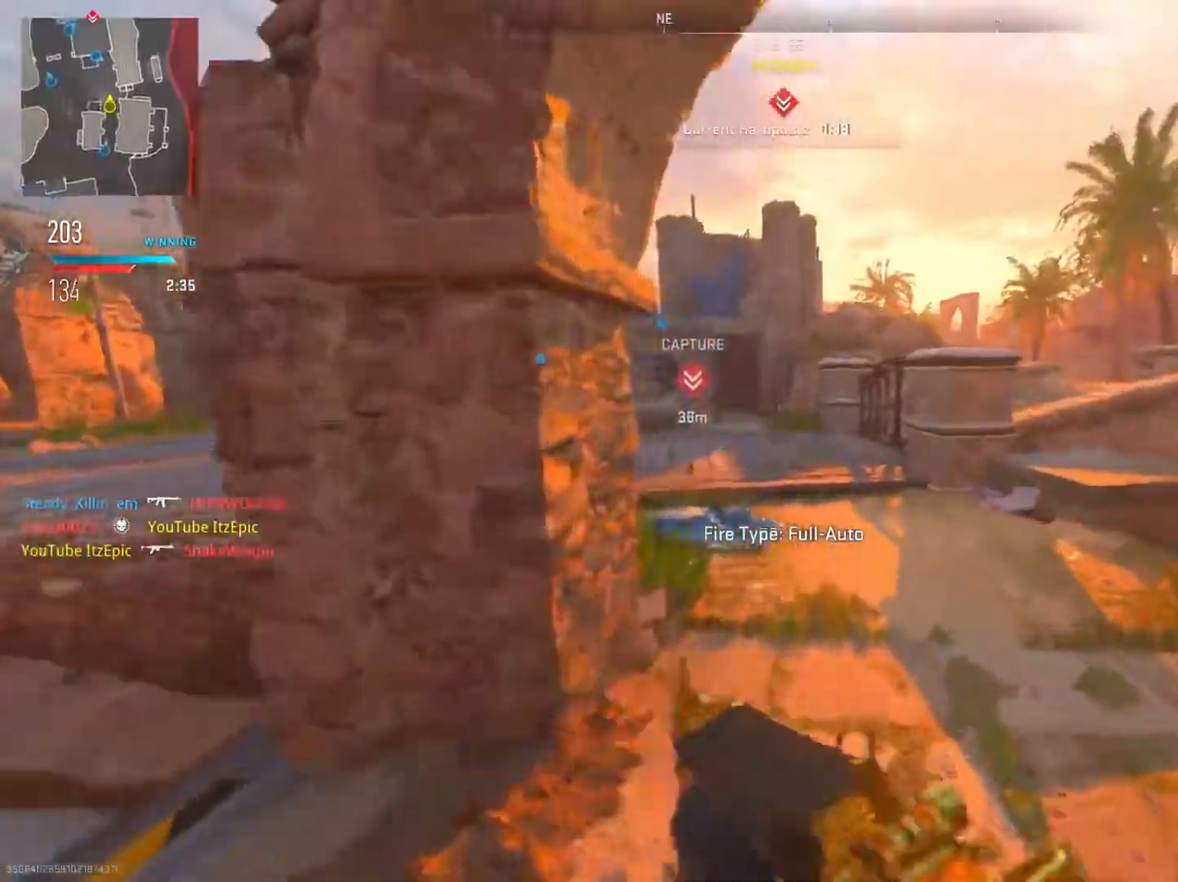
{"buttons": [], "left_stick": "up", "right_stick": "center", "events": [[133, "right_stick", "left"], [267, "right_stick", "center"]]}
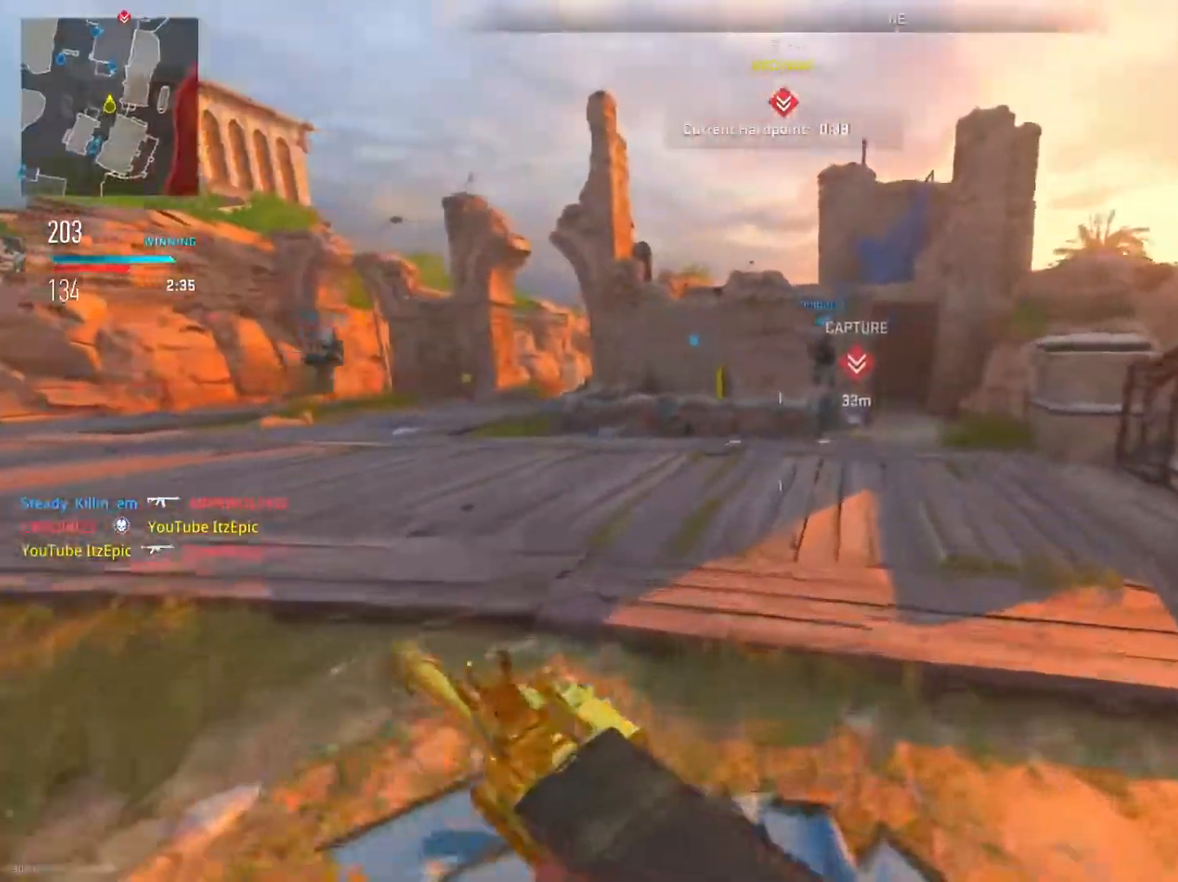
{"buttons": [], "left_stick": "up", "right_stick": "center", "events": []}
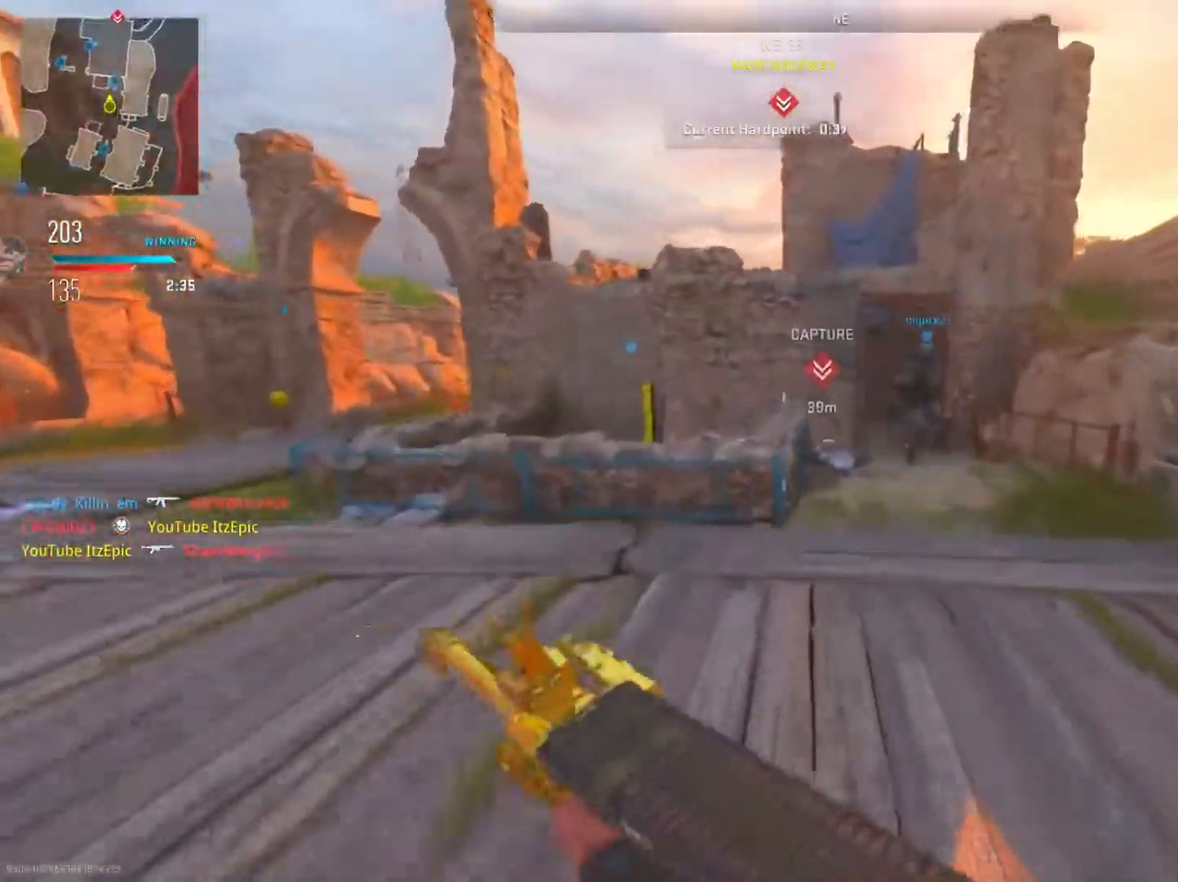
{"buttons": [], "left_stick": "up", "right_stick": "center", "events": [[117, "R3", "down"], [283, "R3", "up"]]}
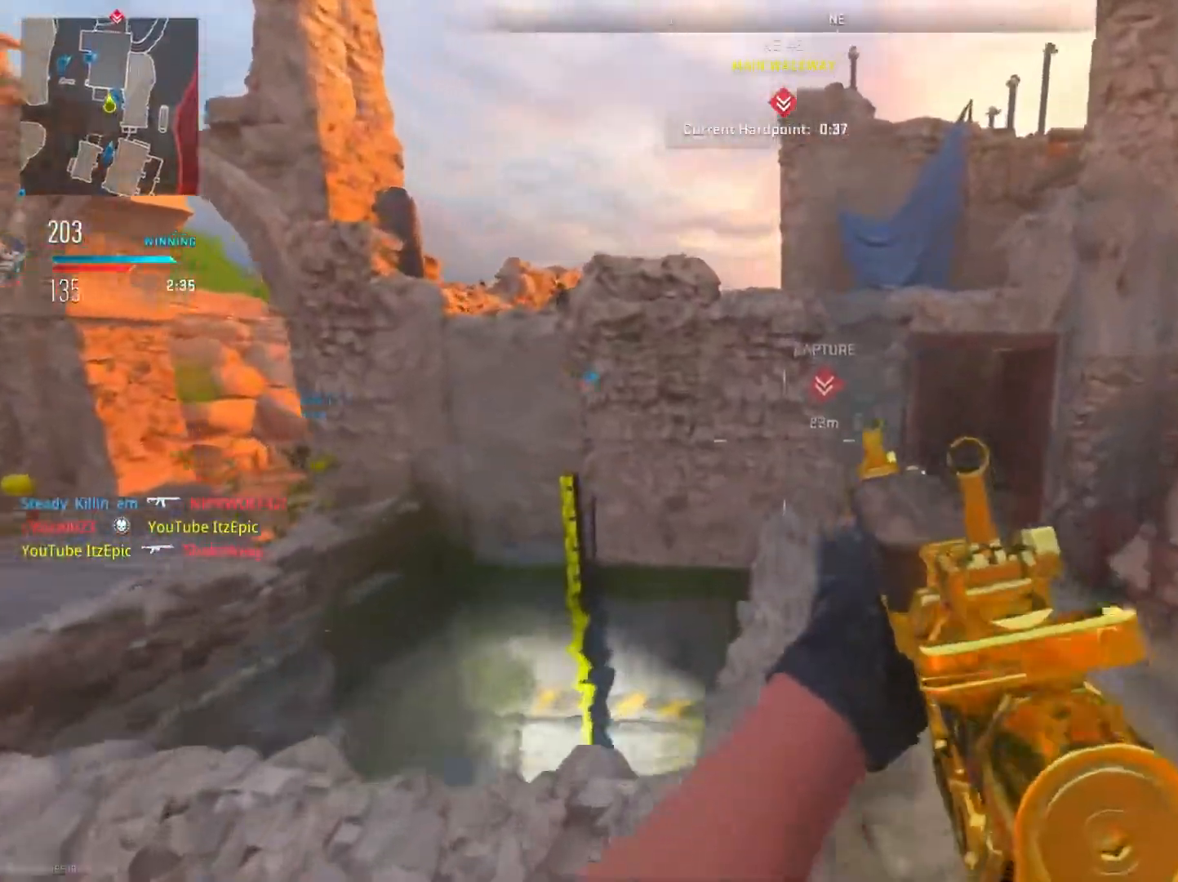
{"buttons": ["R3"], "left_stick": "up", "right_stick": "center", "events": [[451, "R3", "down"]]}
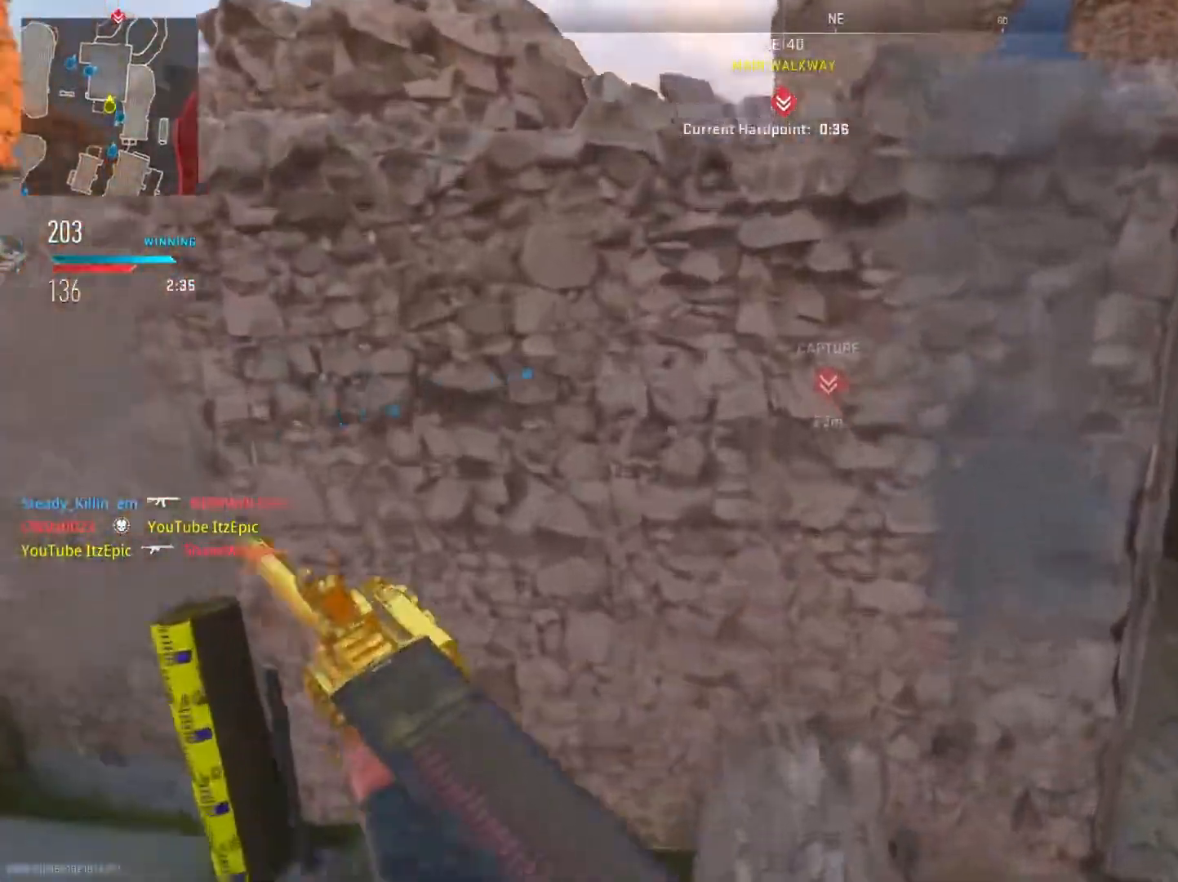
{"buttons": ["R3"], "left_stick": "up-right", "right_stick": "center", "events": [[66, "R3", "up"], [167, "left_stick", "up-right"], [183, "R3", "down"], [283, "R3", "up"], [417, "R3", "down"]]}
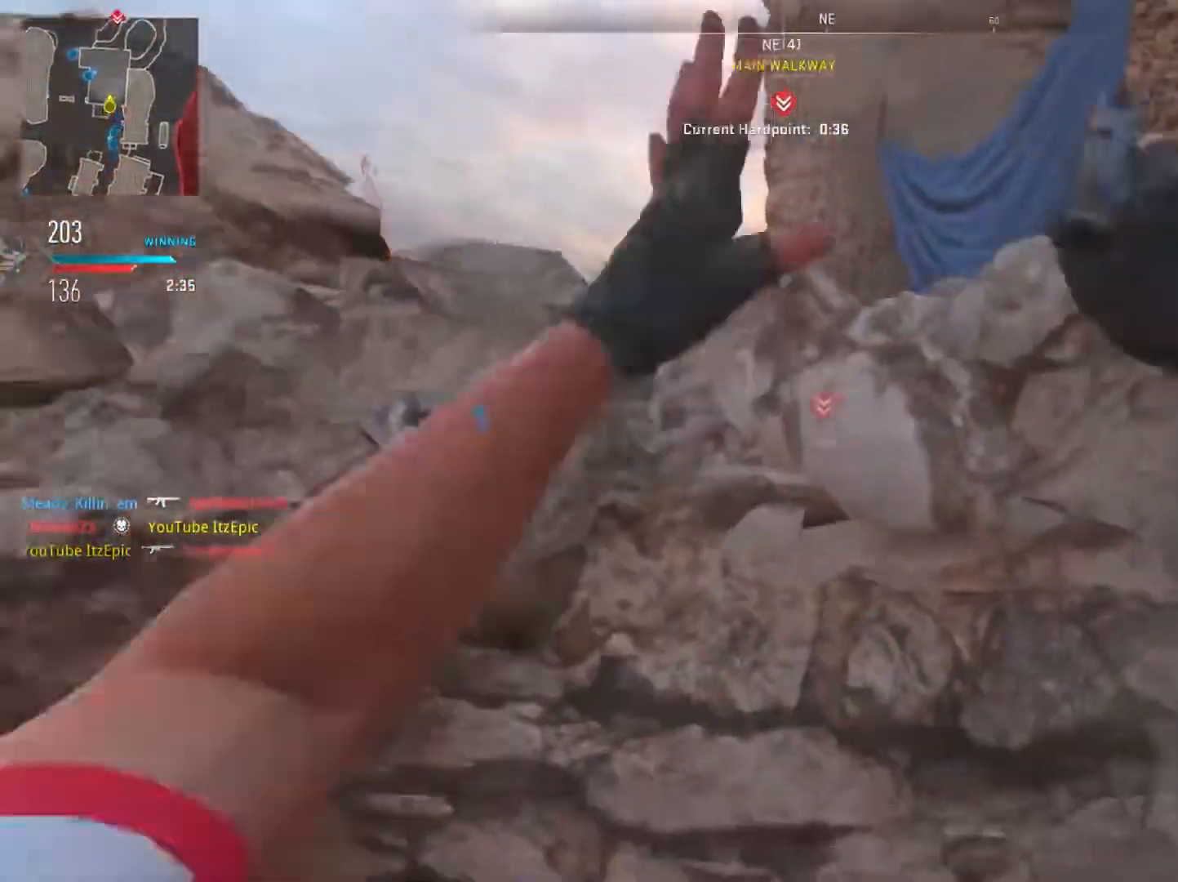
{"buttons": [], "left_stick": "up-right", "right_stick": "center", "events": [[84, "R3", "up"], [117, "right_stick", "right"], [317, "right_stick", "center"]]}
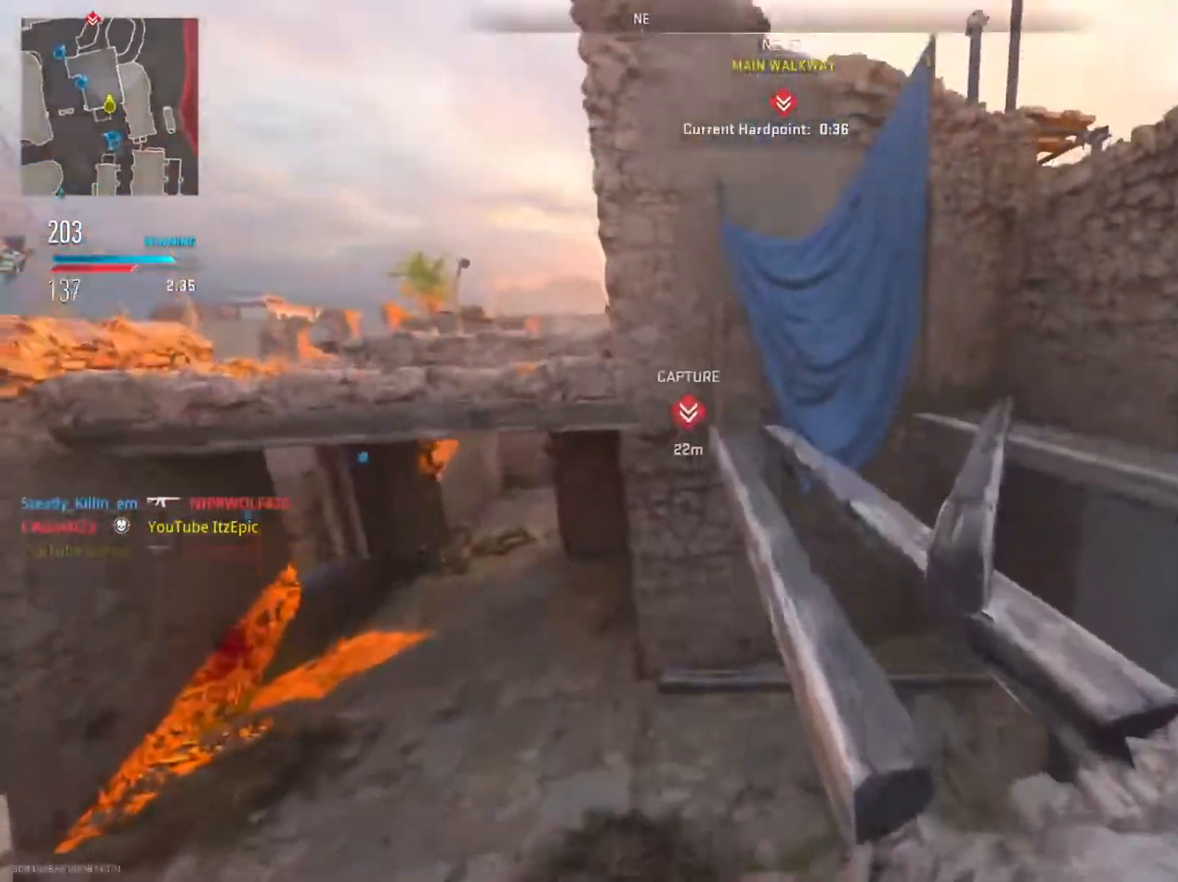
{"buttons": [], "left_stick": "up-right", "right_stick": "left", "events": [[450, "right_stick", "left"]]}
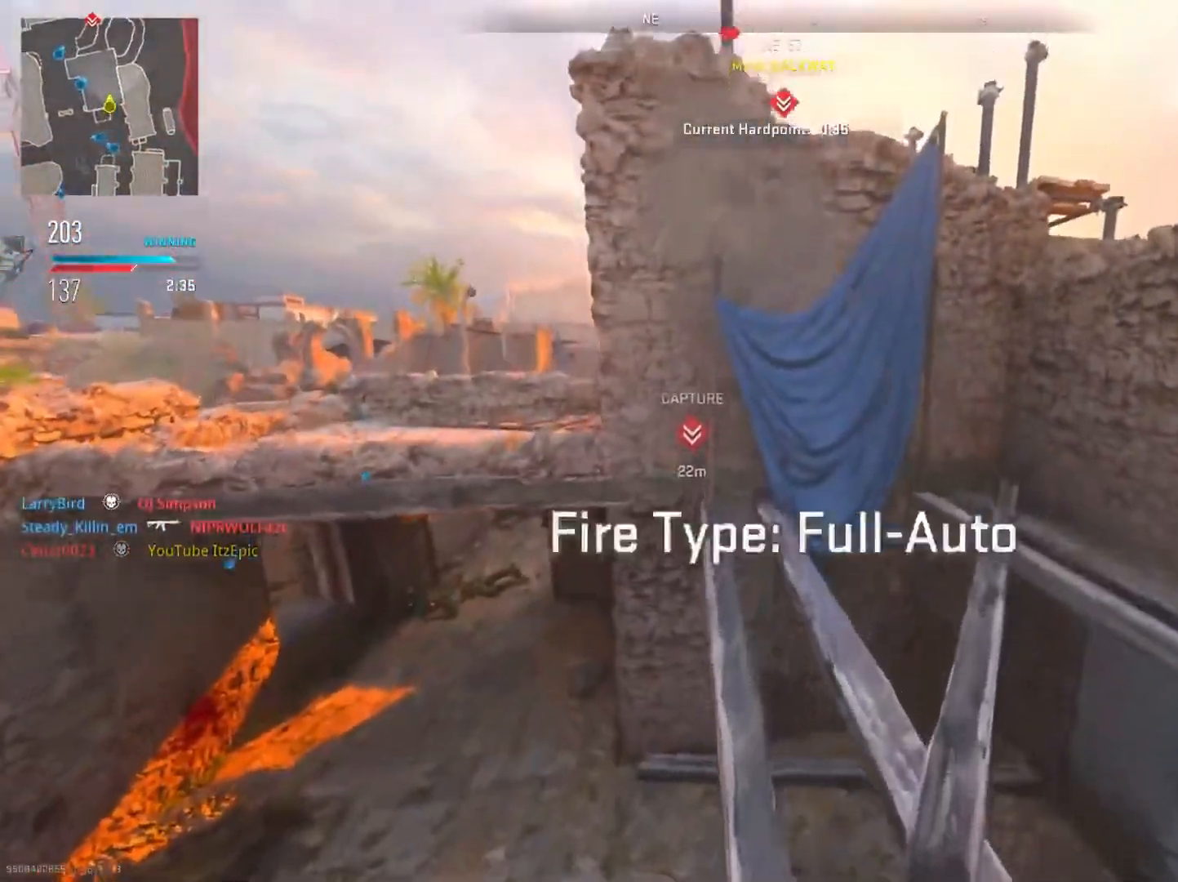
{"buttons": ["R3"], "left_stick": "left", "right_stick": "right", "events": [[200, "right_stick", "center"], [301, "left_stick", "up"], [301, "right_stick", "left"], [367, "right_stick", "center"], [417, "R3", "down"], [434, "right_stick", "up-right"], [501, "left_stick", "left"], [501, "right_stick", "right"]]}
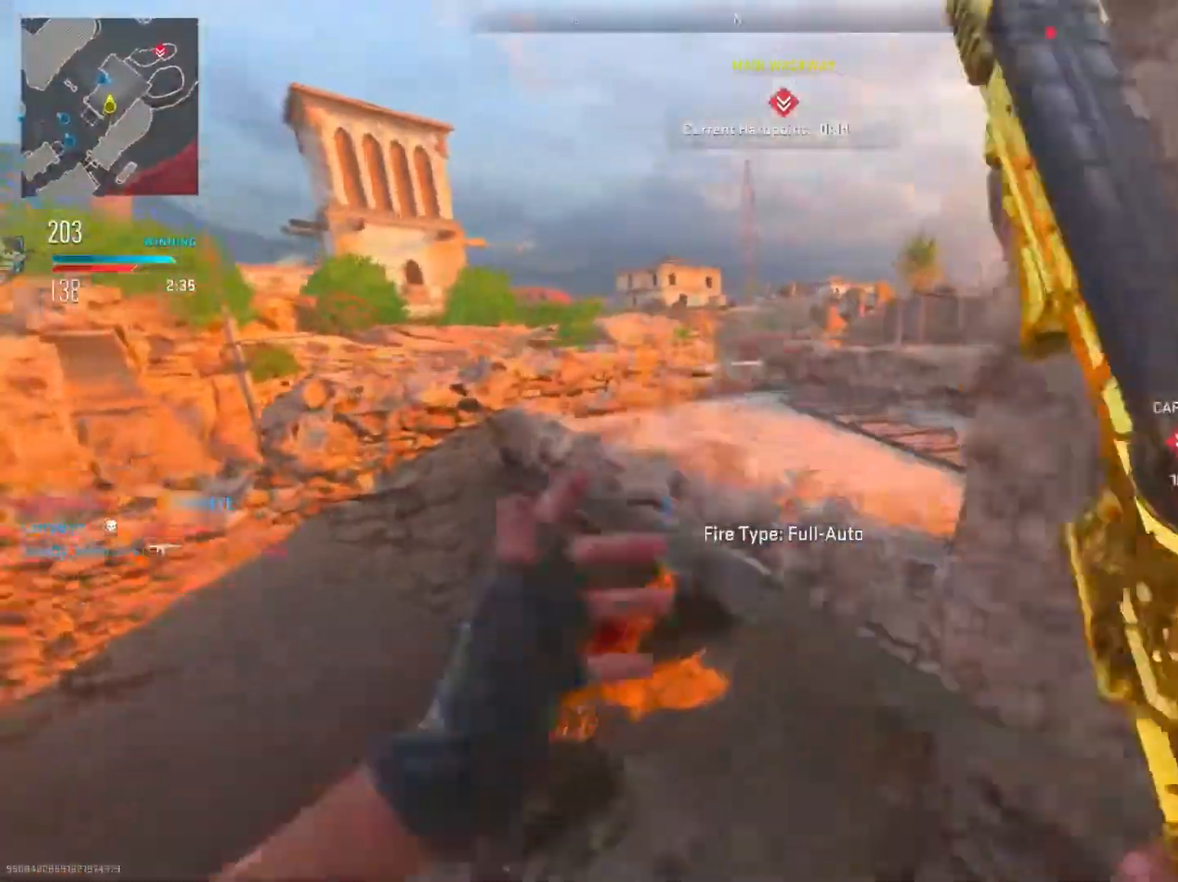
{"buttons": [], "left_stick": "left", "right_stick": "left", "events": [[66, "R3", "up"], [283, "right_stick", "center"], [467, "right_stick", "left"]]}
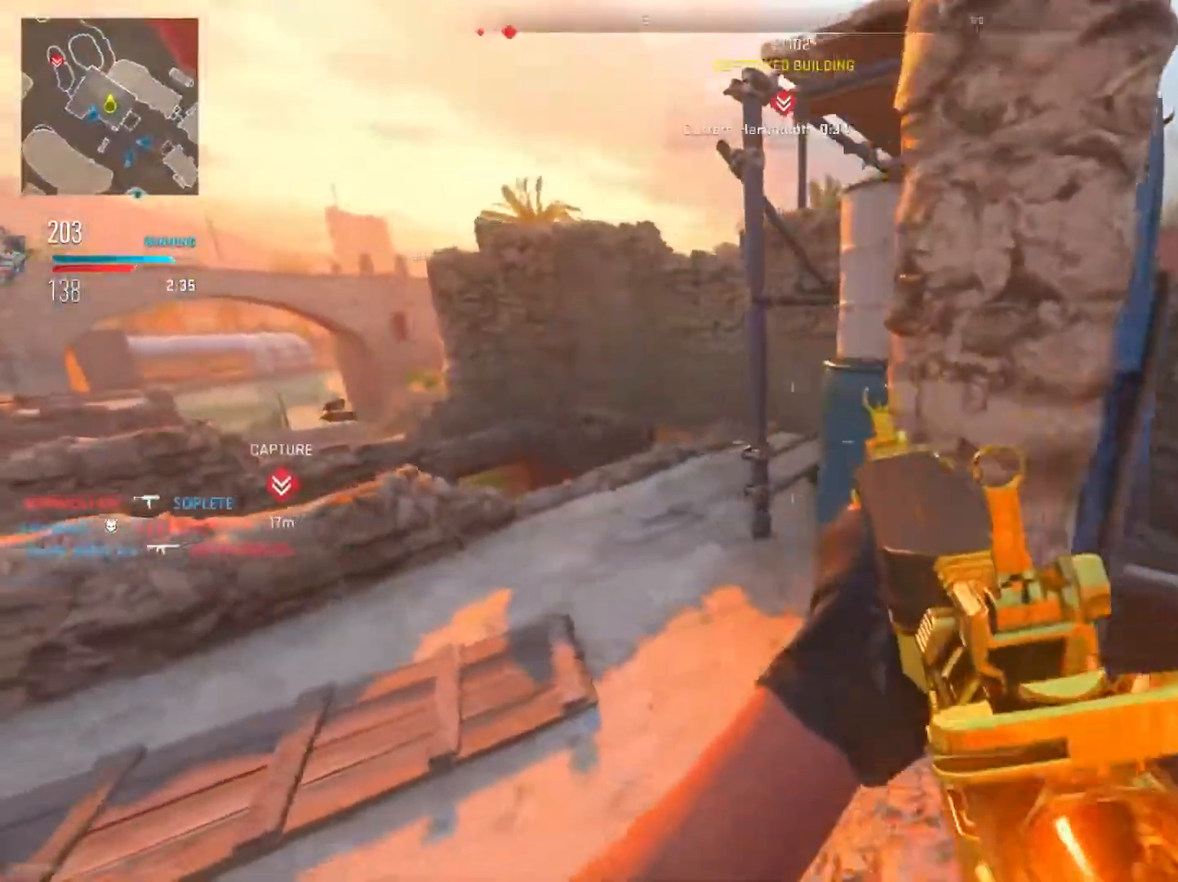
{"buttons": [], "left_stick": "left", "right_stick": "center", "events": [[34, "right_stick", "center"], [150, "right_stick", "right"], [267, "right_stick", "center"]]}
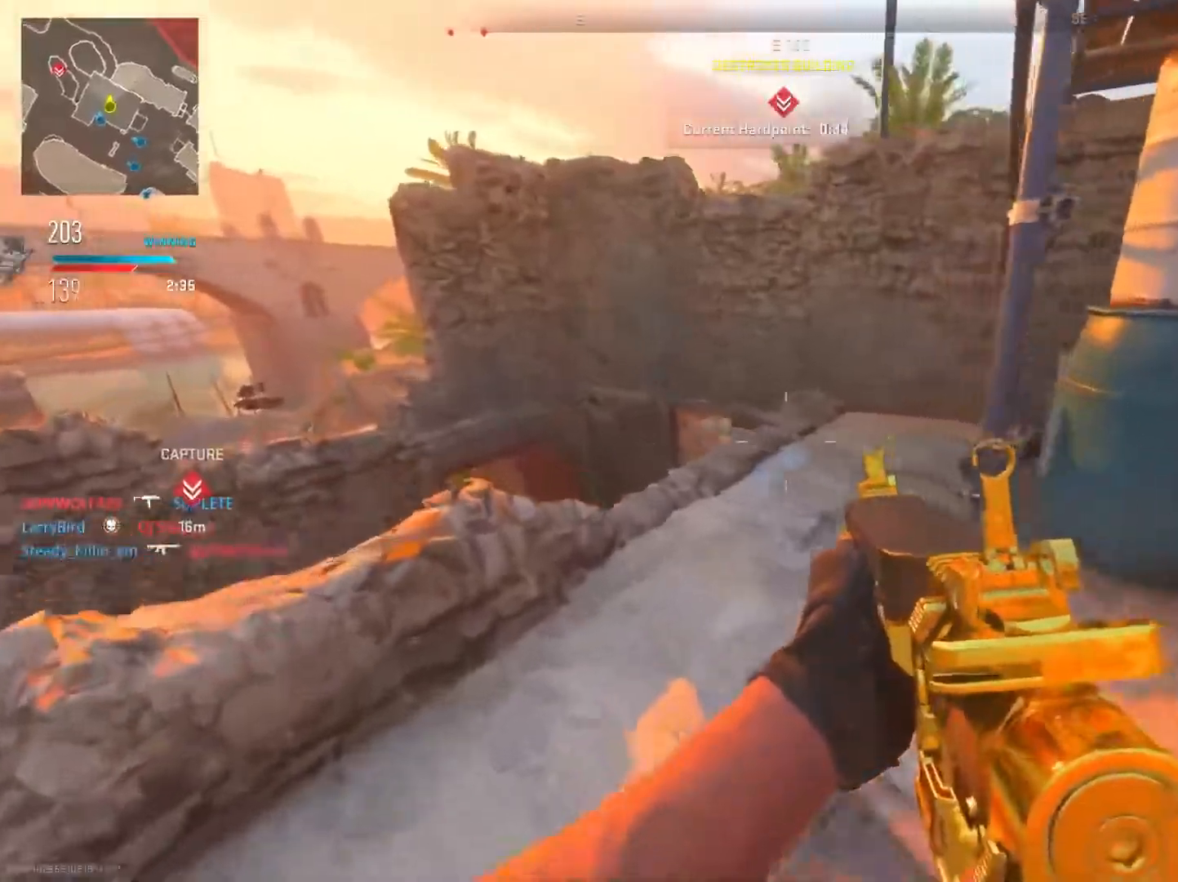
{"buttons": [], "left_stick": "down-right", "right_stick": "down", "events": [[16, "right_stick", "down-left"], [150, "left_stick", "up-right"], [217, "right_stick", "center"], [417, "right_stick", "down"], [500, "left_stick", "down-right"]]}
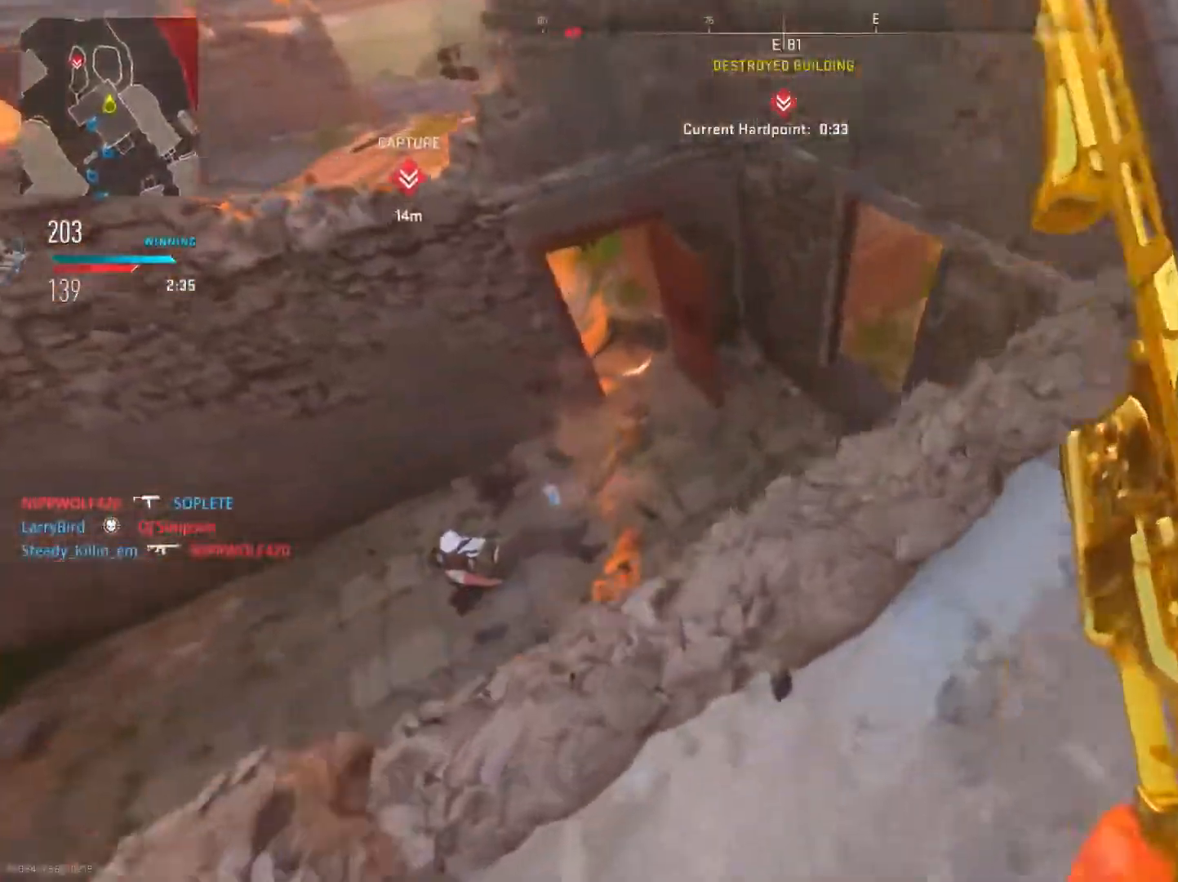
{"buttons": [], "left_stick": "center", "right_stick": "down", "events": [[34, "right_stick", "left"], [217, "right_stick", "center"], [250, "left_stick", "right"], [317, "right_stick", "down"], [451, "left_stick", "center"]]}
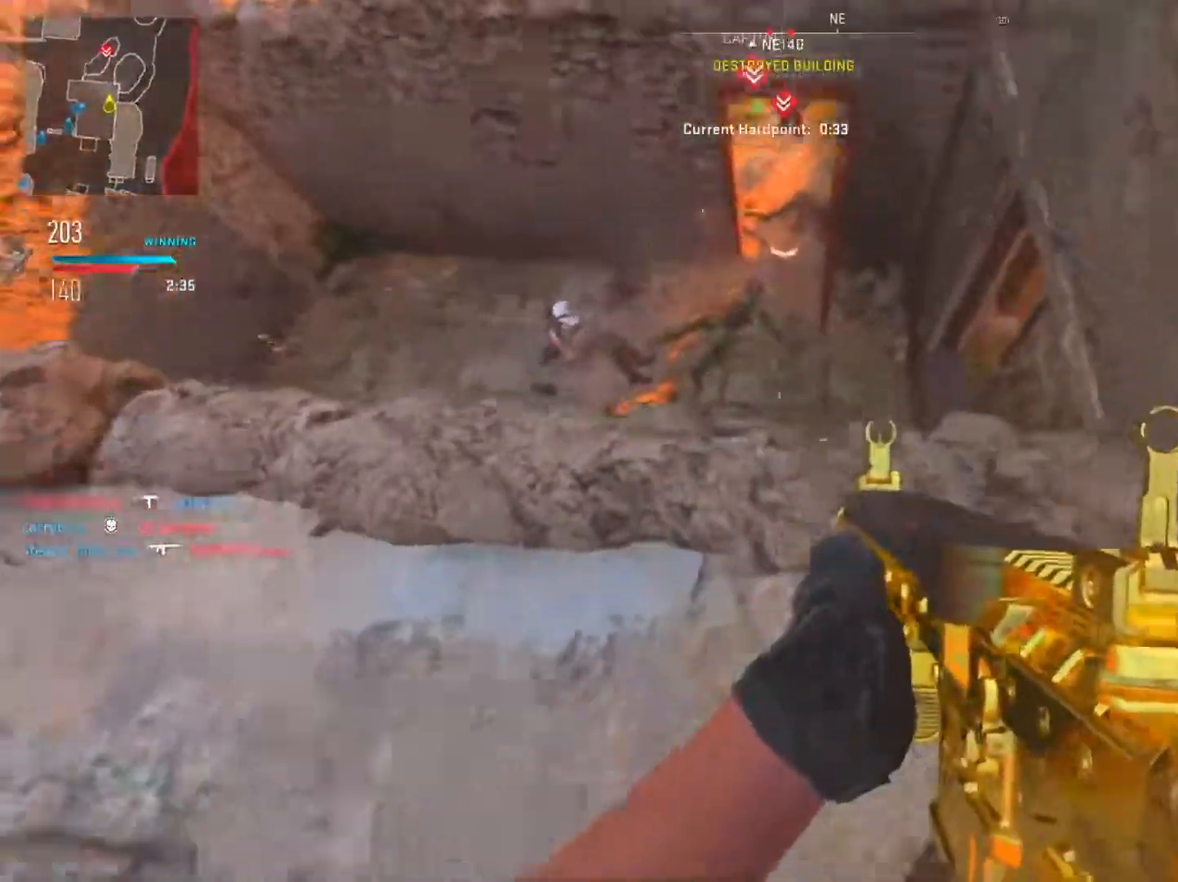
{"buttons": ["L2"], "left_stick": "left", "right_stick": "up", "events": [[33, "right_stick", "up"], [200, "right_stick", "center"], [233, "left_stick", "left"], [333, "right_stick", "up"], [350, "L2", "down"]]}
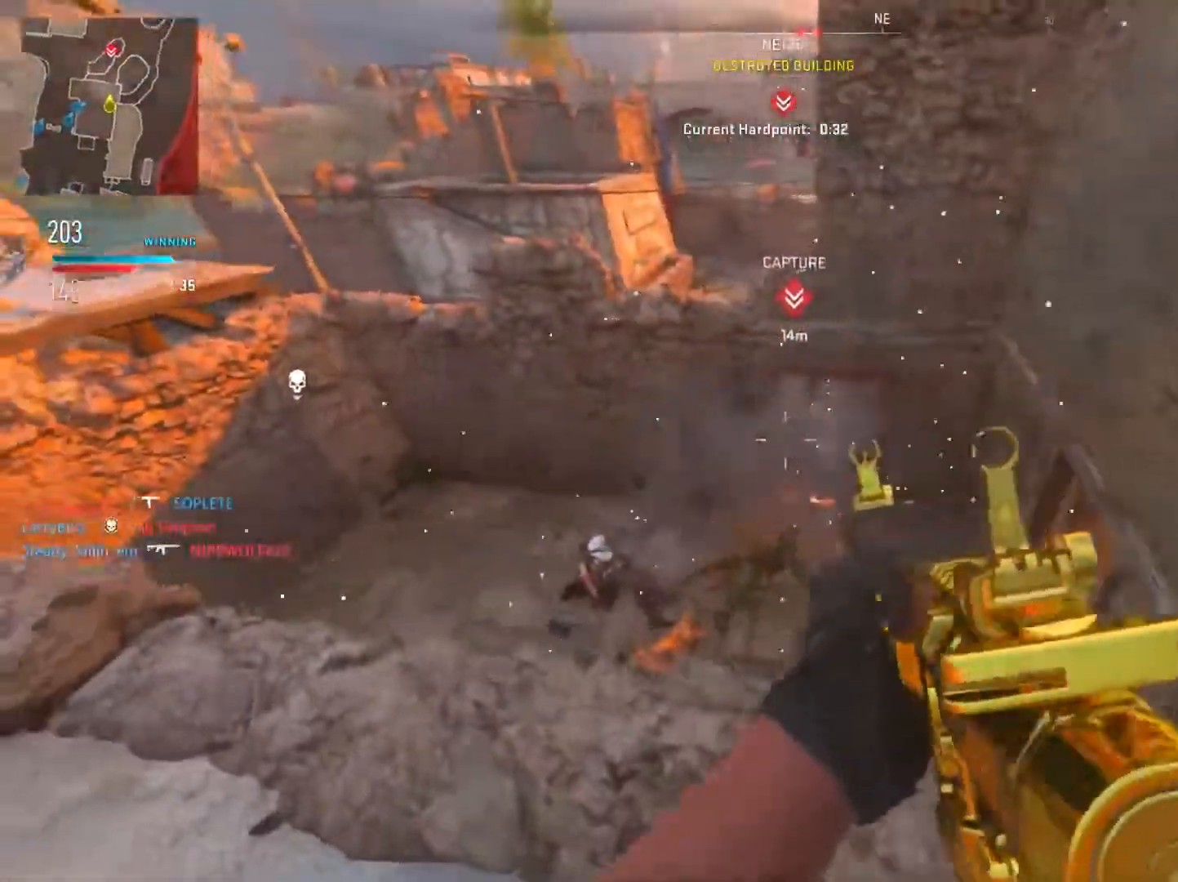
{"buttons": [], "left_stick": "center", "right_stick": "center", "events": [[84, "left_stick", "down"], [100, "right_stick", "center"], [167, "left_stick", "down-right"], [184, "L2", "up"], [267, "R1", "down"], [351, "R1", "up"], [367, "left_stick", "center"]]}
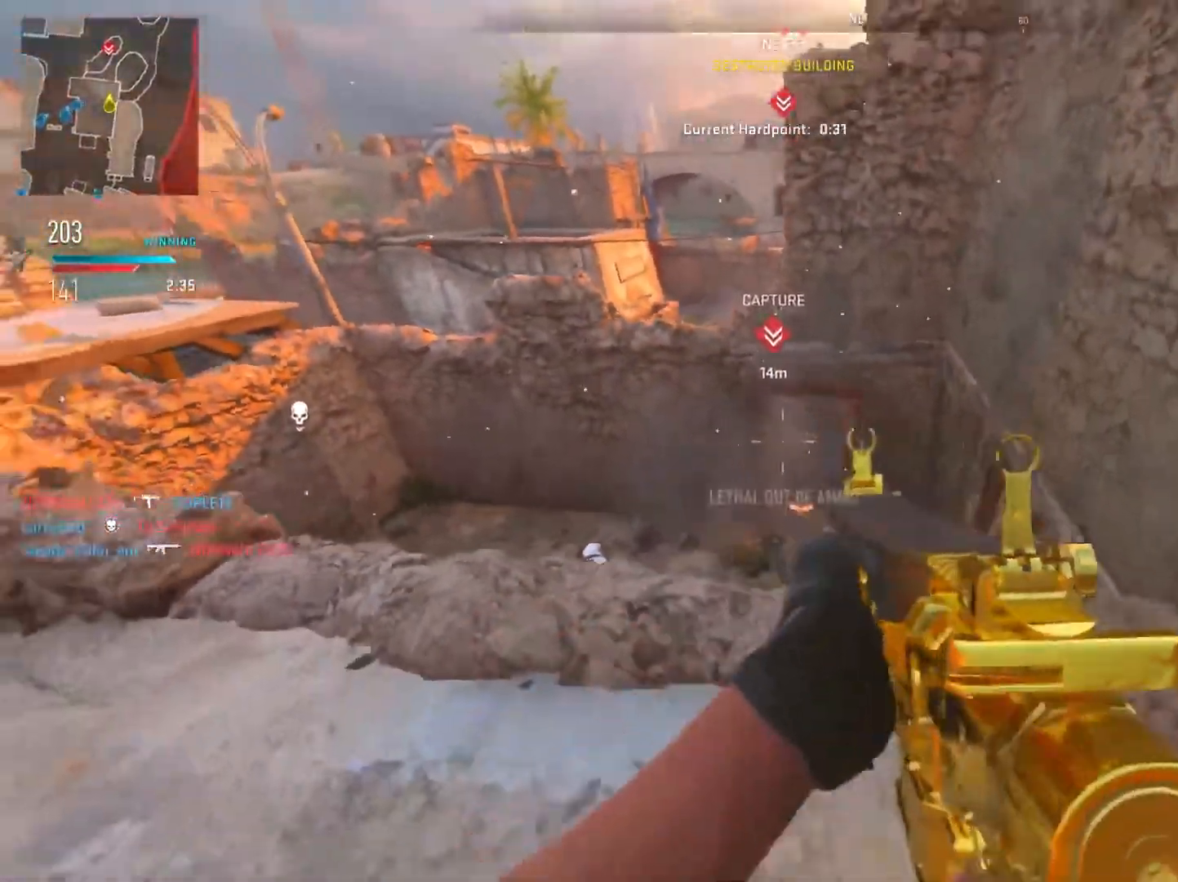
{"buttons": ["L2"], "left_stick": "center", "right_stick": "down", "events": [[434, "L2", "down"], [434, "right_stick", "down"]]}
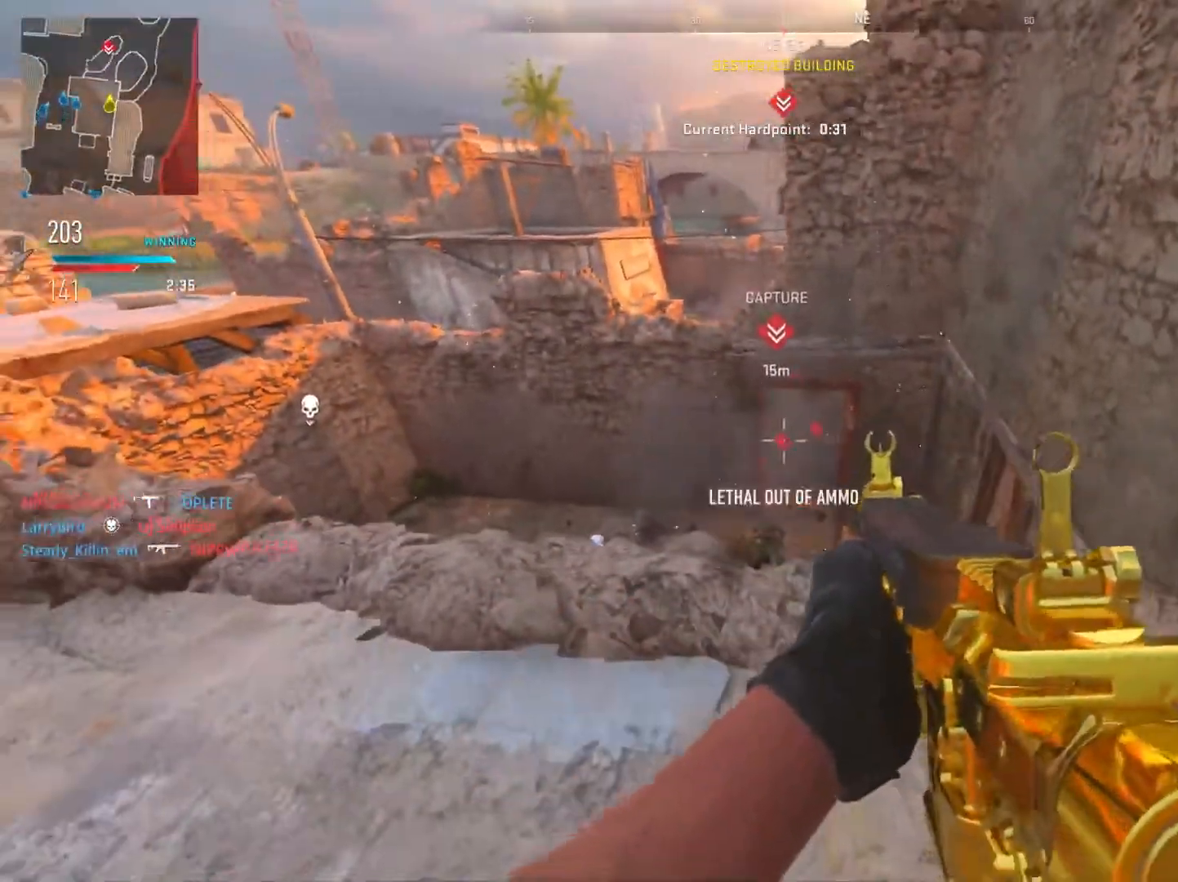
{"buttons": ["L2", "R2"], "left_stick": "left", "right_stick": "center", "events": [[34, "left_stick", "right"], [84, "R2", "down"], [134, "left_stick", "up-right"], [150, "right_stick", "down-right"], [401, "right_stick", "center"], [451, "left_stick", "left"]]}
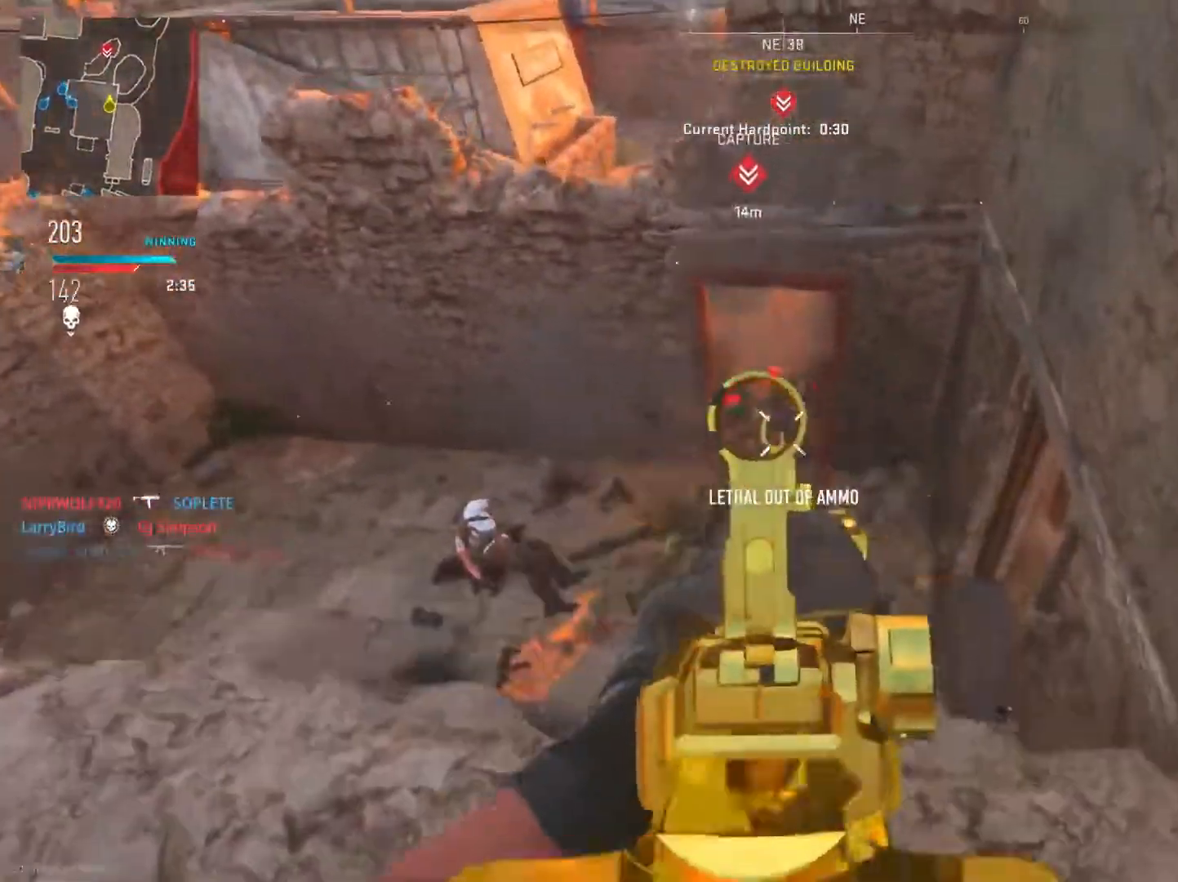
{"buttons": ["L2", "R2"], "left_stick": "left", "right_stick": "center", "events": [[33, "left_stick", "down-left"], [117, "right_stick", "up-right"], [283, "left_stick", "left"], [283, "right_stick", "up"], [450, "right_stick", "center"]]}
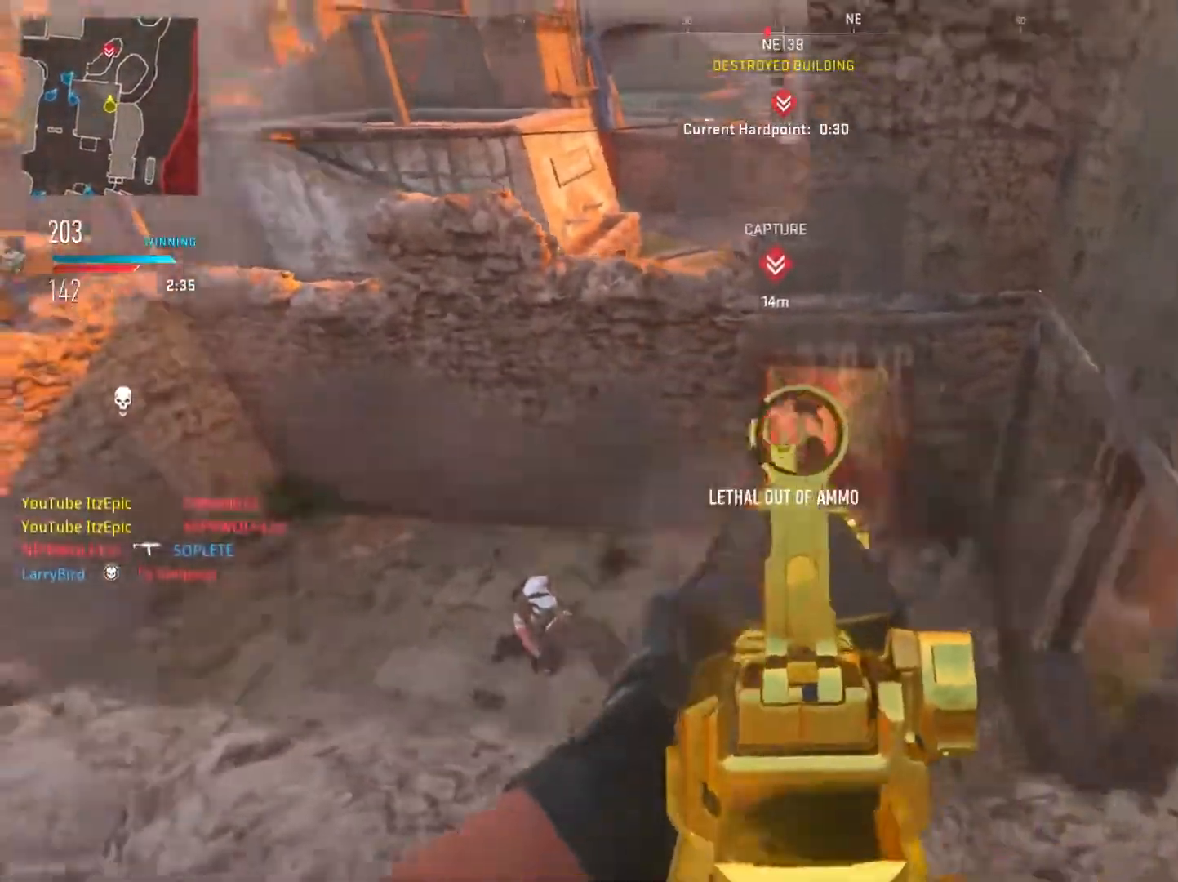
{"buttons": ["L2"], "left_stick": "down-right", "right_stick": "center", "events": [[17, "left_stick", "center"], [67, "right_stick", "down"], [117, "left_stick", "down-right"], [250, "right_stick", "center"], [301, "right_stick", "up"], [417, "R2", "up"], [501, "right_stick", "center"]]}
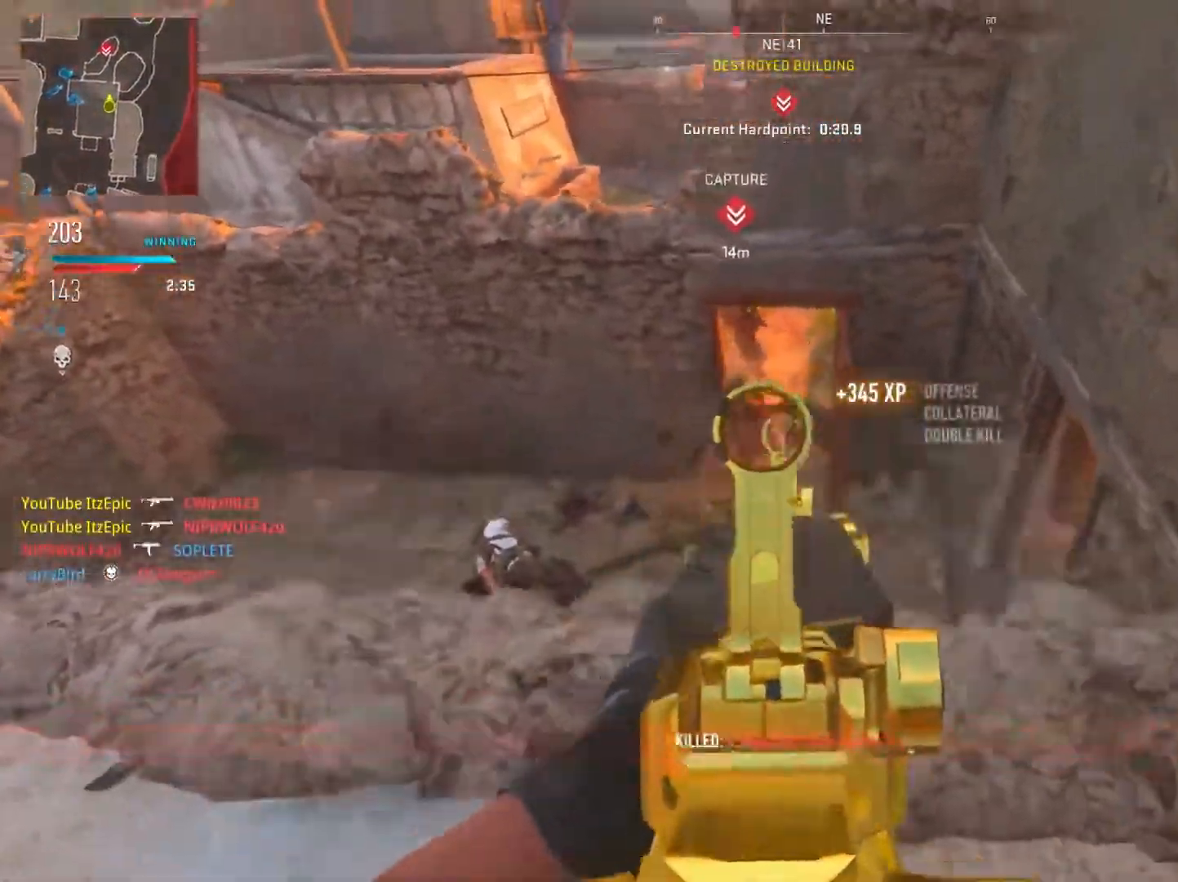
{"buttons": [], "left_stick": "up", "right_stick": "right", "events": [[50, "L2", "up"], [66, "right_stick", "left"], [167, "left_stick", "left"], [283, "right_stick", "center"], [400, "left_stick", "up"], [400, "right_stick", "right"]]}
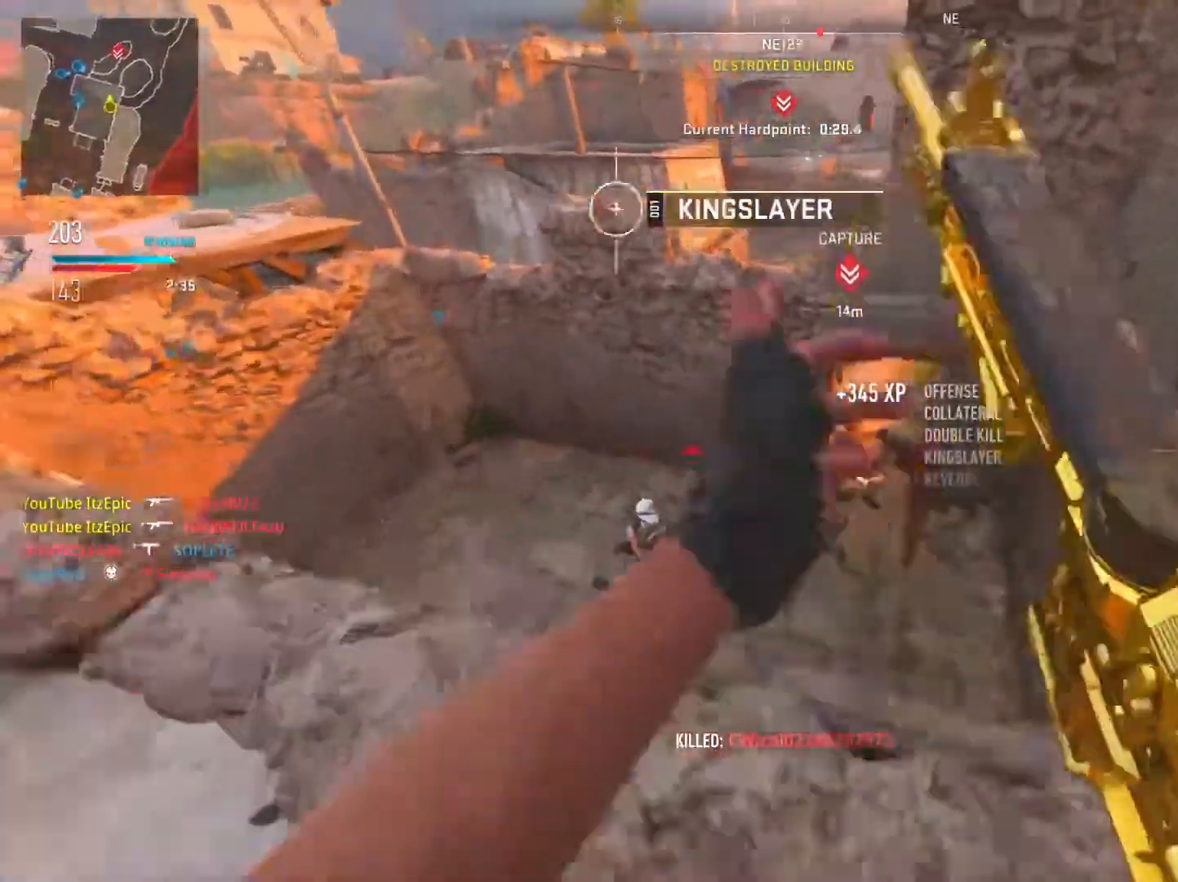
{"buttons": [], "left_stick": "down-right", "right_stick": "center", "events": [[17, "R3", "down"], [67, "right_stick", "center"], [134, "right_stick", "up-right"], [150, "R3", "up"], [217, "left_stick", "left"], [234, "right_stick", "center"], [317, "left_stick", "down"], [467, "left_stick", "down-right"]]}
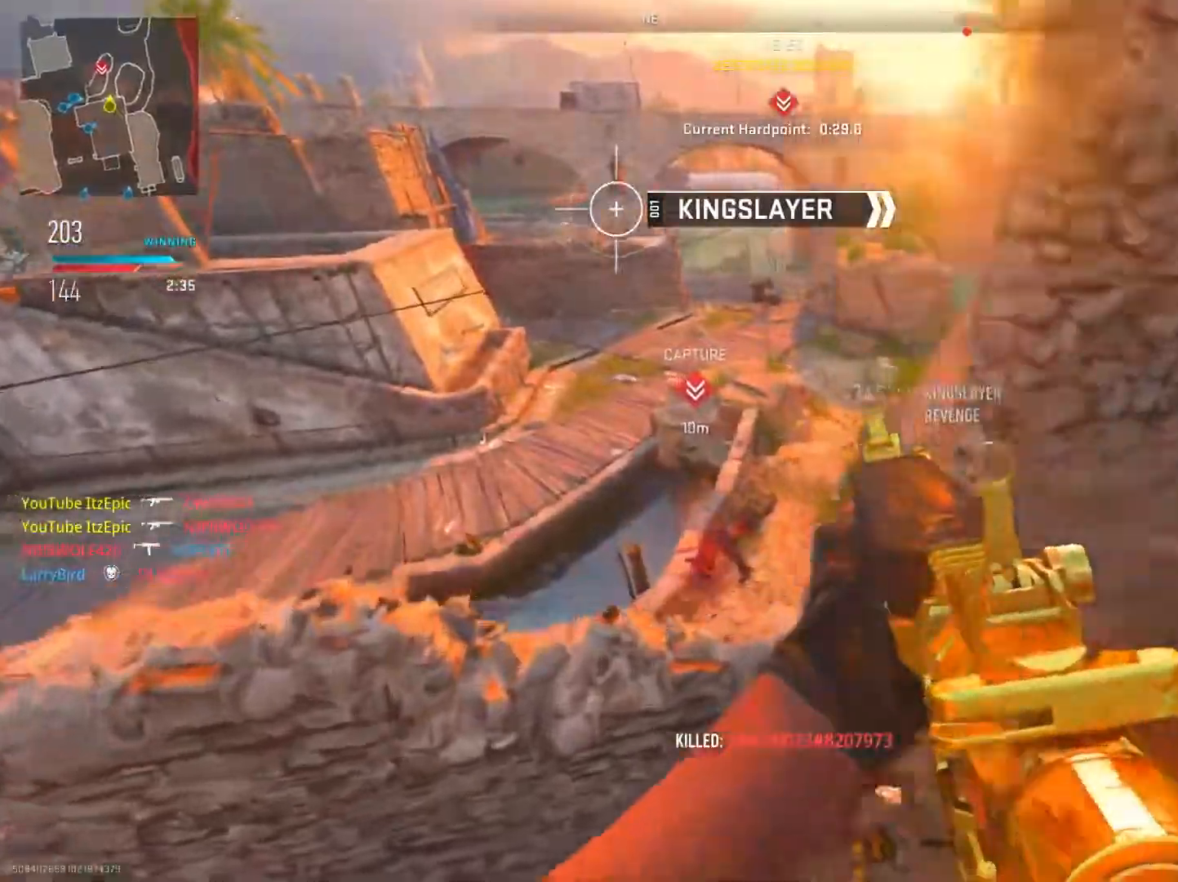
{"buttons": [], "left_stick": "center", "right_stick": "down", "events": [[66, "left_stick", "center"], [66, "right_stick", "right"], [217, "right_stick", "center"], [300, "right_stick", "down"]]}
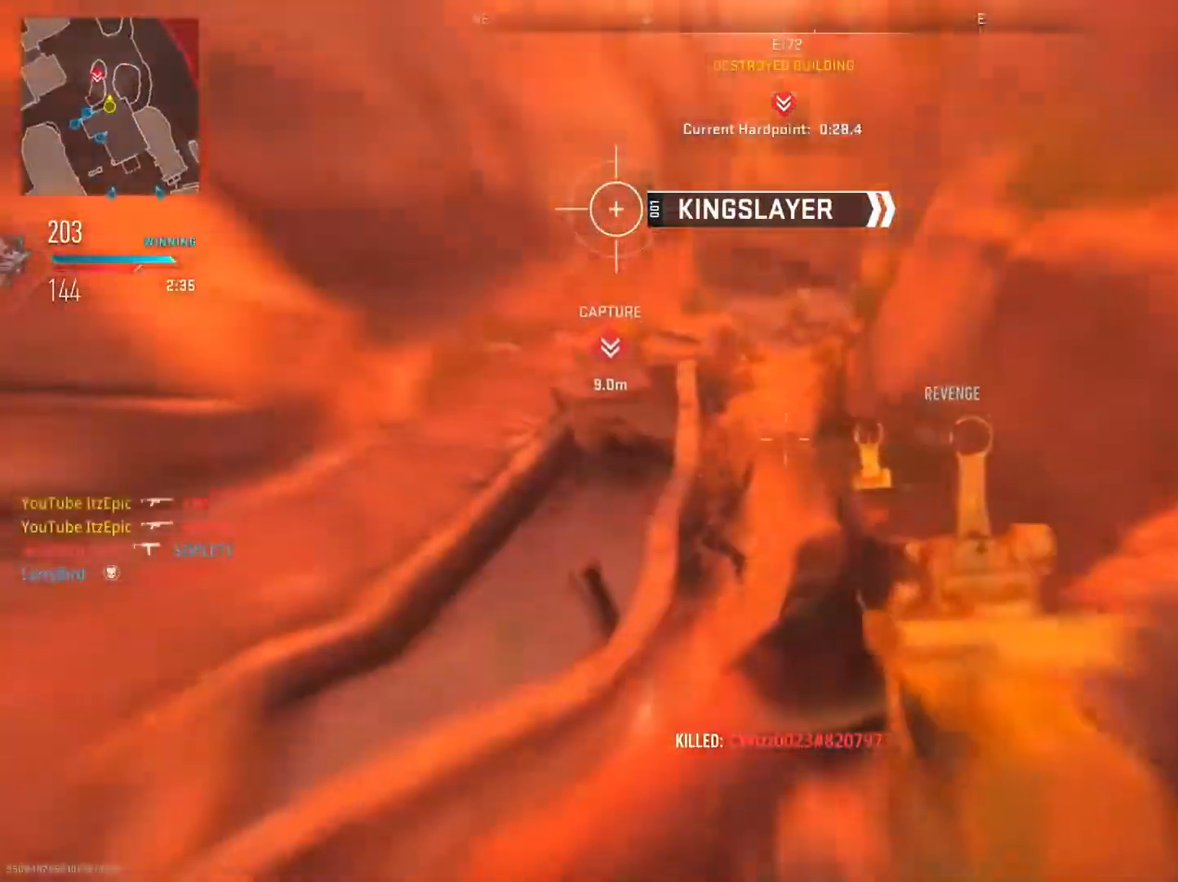
{"buttons": ["R3"], "left_stick": "up", "right_stick": "center", "events": [[117, "right_stick", "center"], [234, "left_stick", "up"], [484, "R3", "down"]]}
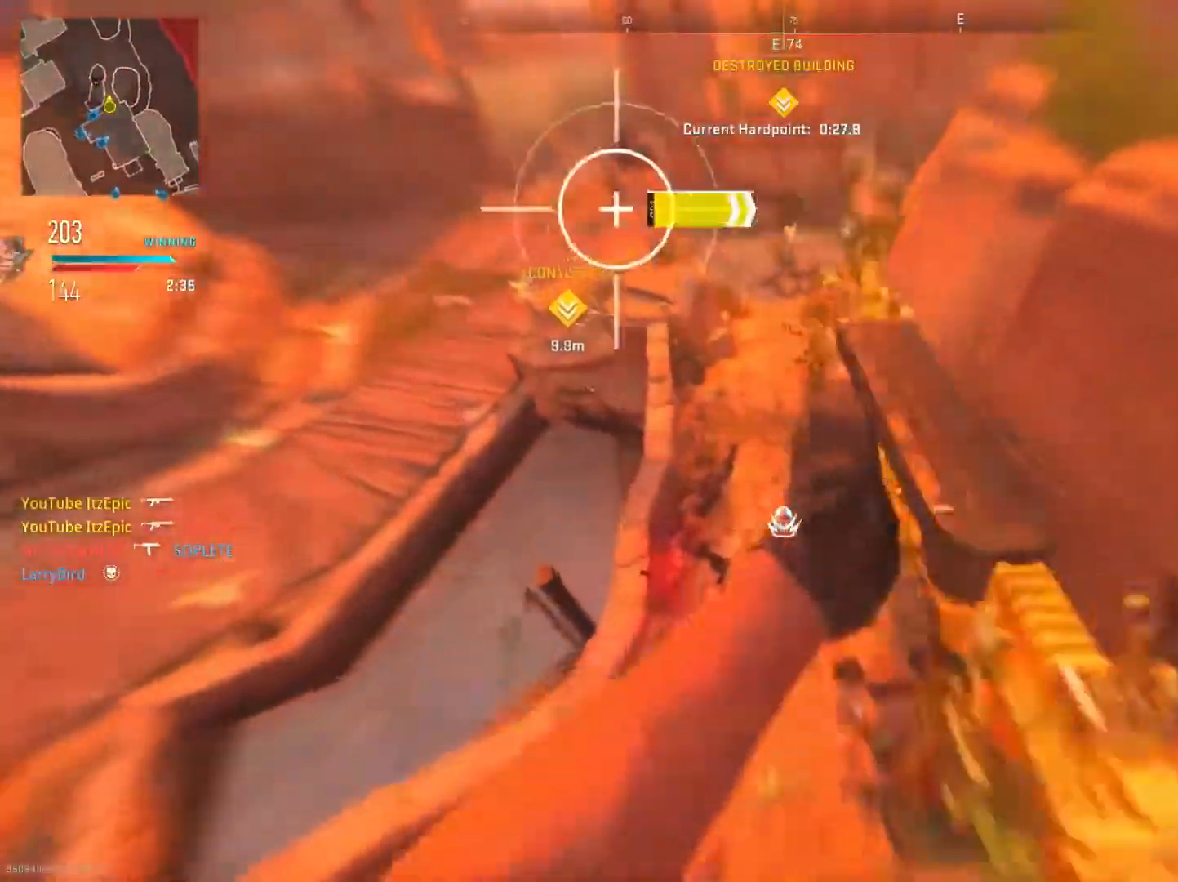
{"buttons": [], "left_stick": "down-right", "right_stick": "up", "events": [[33, "right_stick", "down-left"], [150, "R3", "up"], [400, "left_stick", "right"], [450, "left_stick", "down-right"], [484, "right_stick", "up"]]}
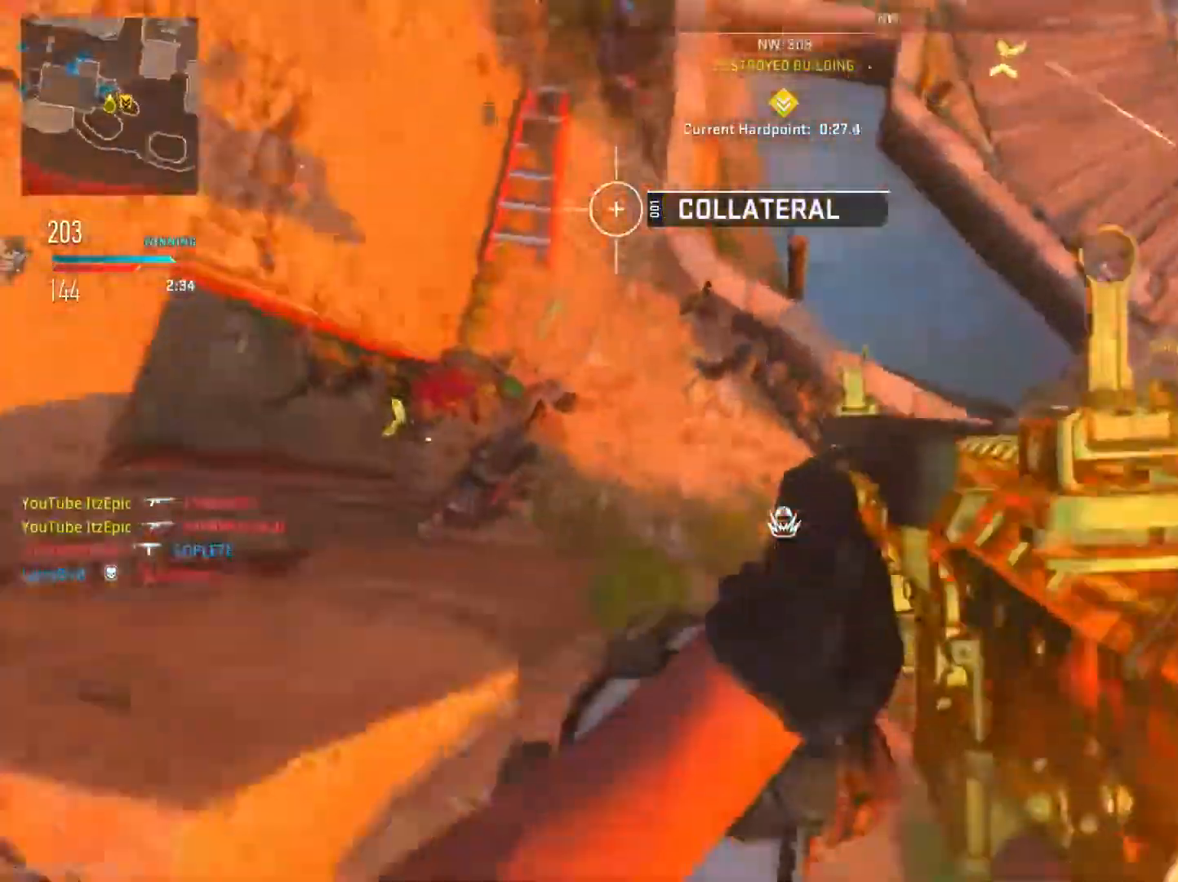
{"buttons": ["L2"], "left_stick": "up", "right_stick": "up", "events": [[100, "right_stick", "up-left"], [384, "right_stick", "up"], [484, "L2", "down"], [501, "left_stick", "up"]]}
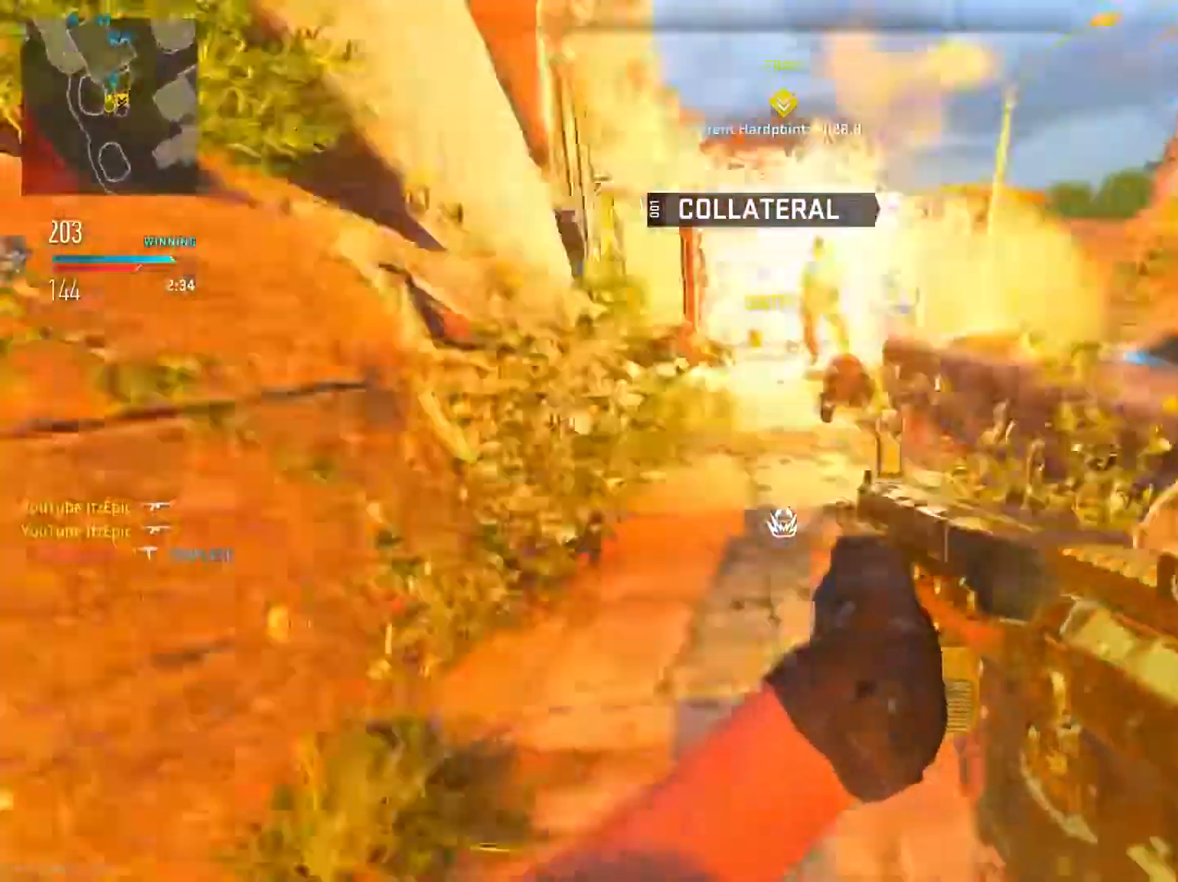
{"buttons": ["L2", "R2"], "left_stick": "left", "right_stick": "down-left", "events": [[117, "R2", "down"], [250, "right_stick", "left"], [267, "left_stick", "left"], [317, "right_stick", "down-left"]]}
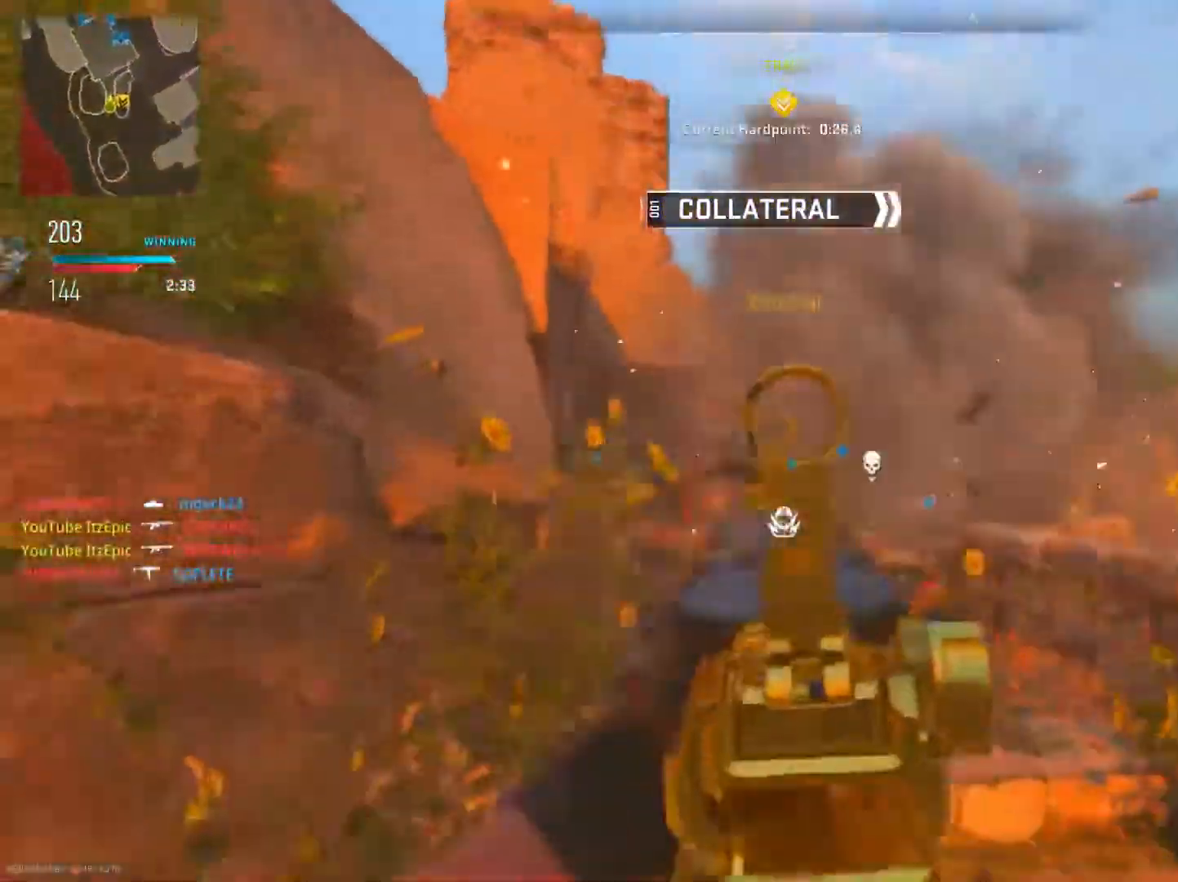
{"buttons": ["CIRCLE"], "left_stick": "down-right", "right_stick": "right", "events": [[50, "R2", "up"], [67, "L2", "up"], [67, "right_stick", "right"], [100, "left_stick", "up"], [250, "CIRCLE", "down"], [267, "left_stick", "right"], [317, "left_stick", "down-right"]]}
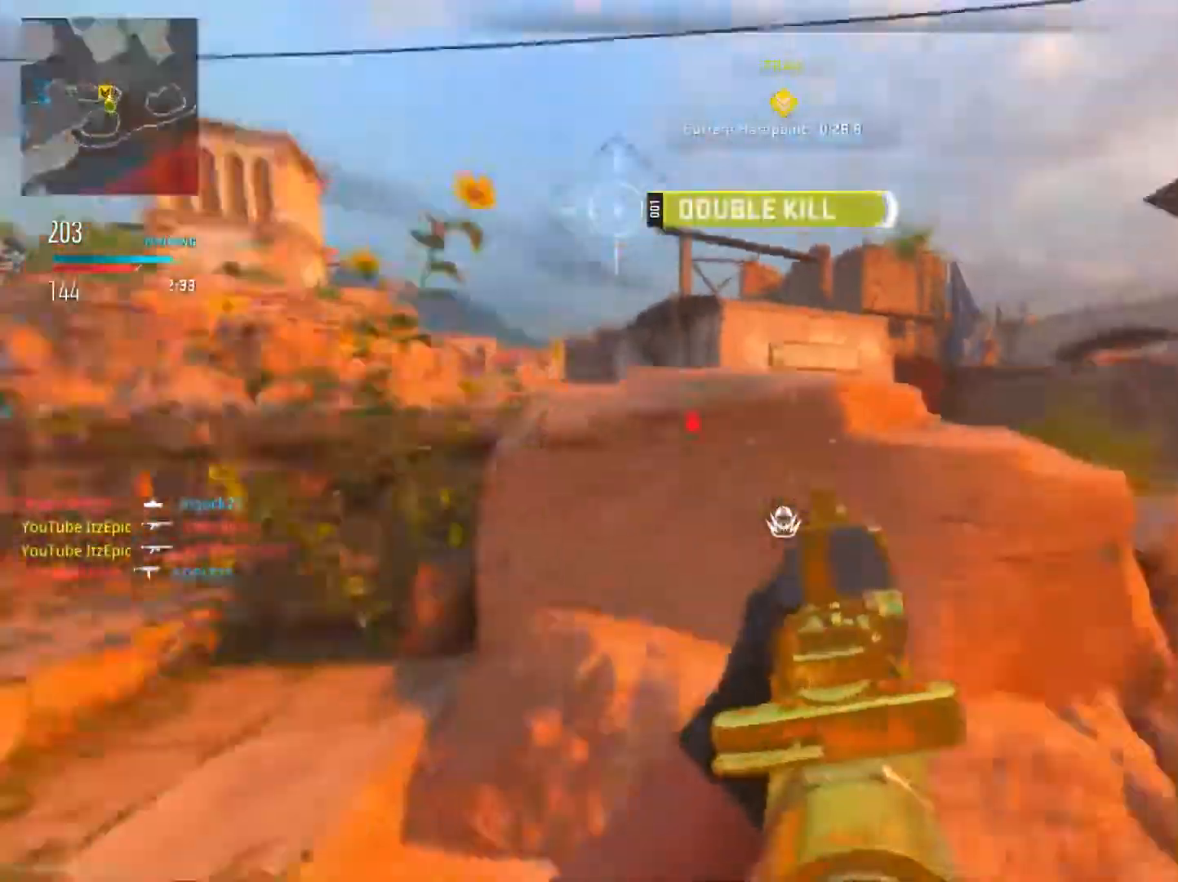
{"buttons": ["L2", "R2"], "left_stick": "center", "right_stick": "up", "events": [[83, "left_stick", "right"], [233, "CIRCLE", "up"], [317, "L2", "down"], [383, "R2", "down"], [383, "left_stick", "center"], [417, "right_stick", "up"]]}